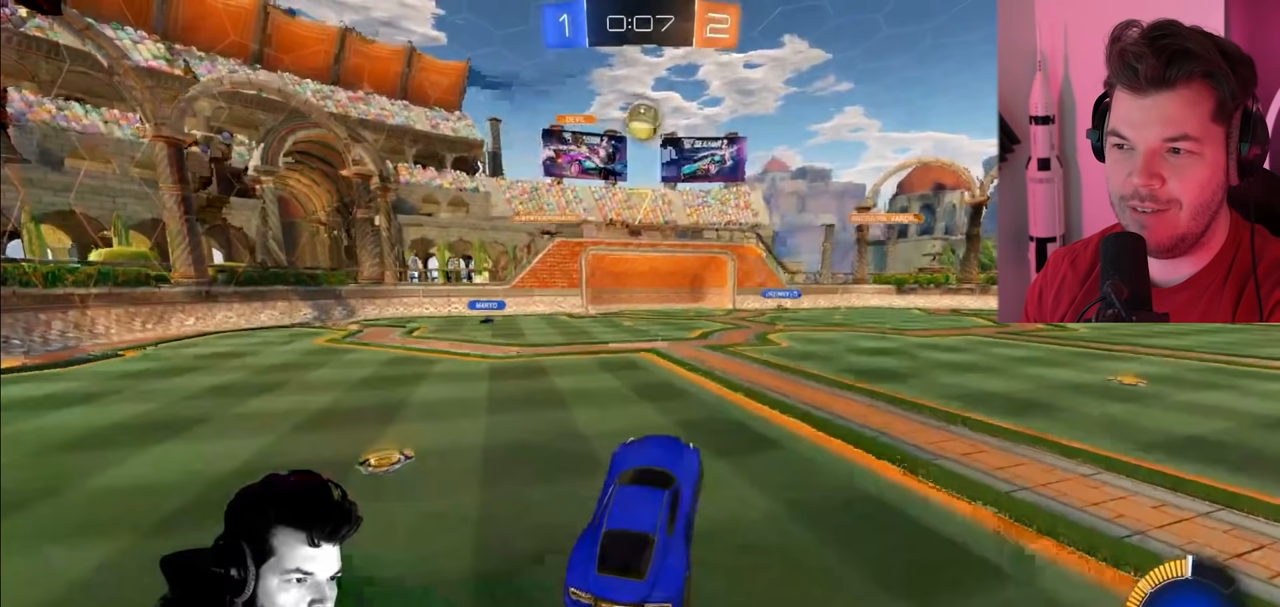
Gameplay with a controller (PlayStation layout); each line is a JSON object with the inputs held at the frame after it. "events" lists button and stick changes between this image and that frame as [ms after this image, input, new state], when the widget could be followed in between.
{"buttons": ["CIRCLE", "R2"], "left_stick": "up", "right_stick": "center", "events": []}
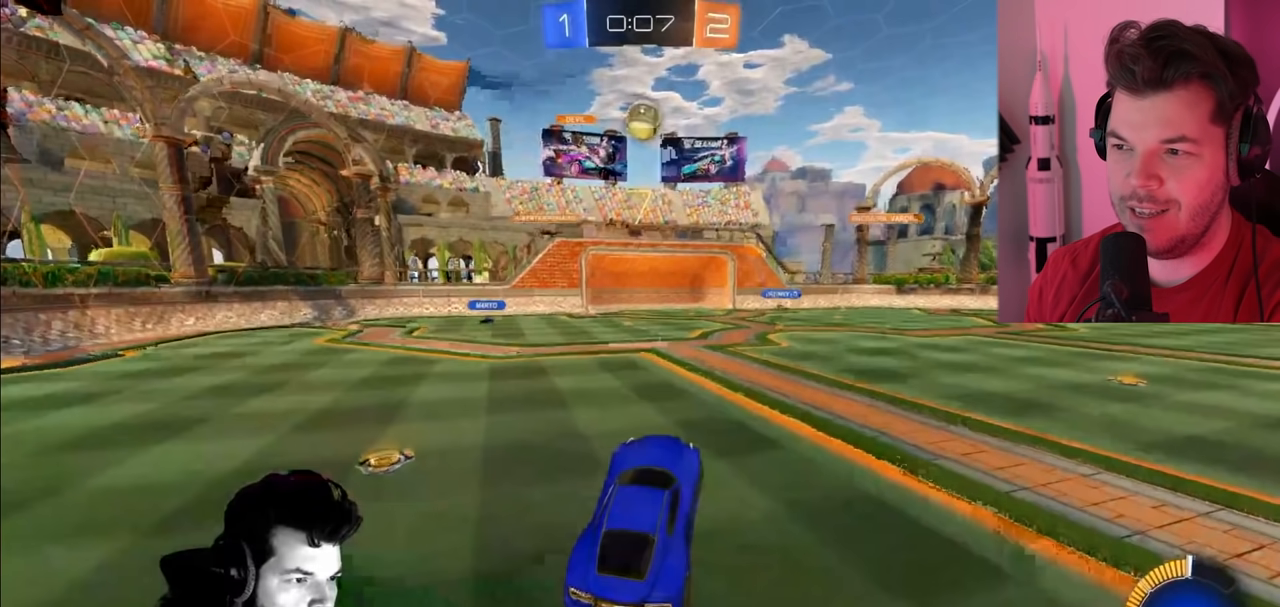
{"buttons": ["CIRCLE", "R2"], "left_stick": "up", "right_stick": "center", "events": []}
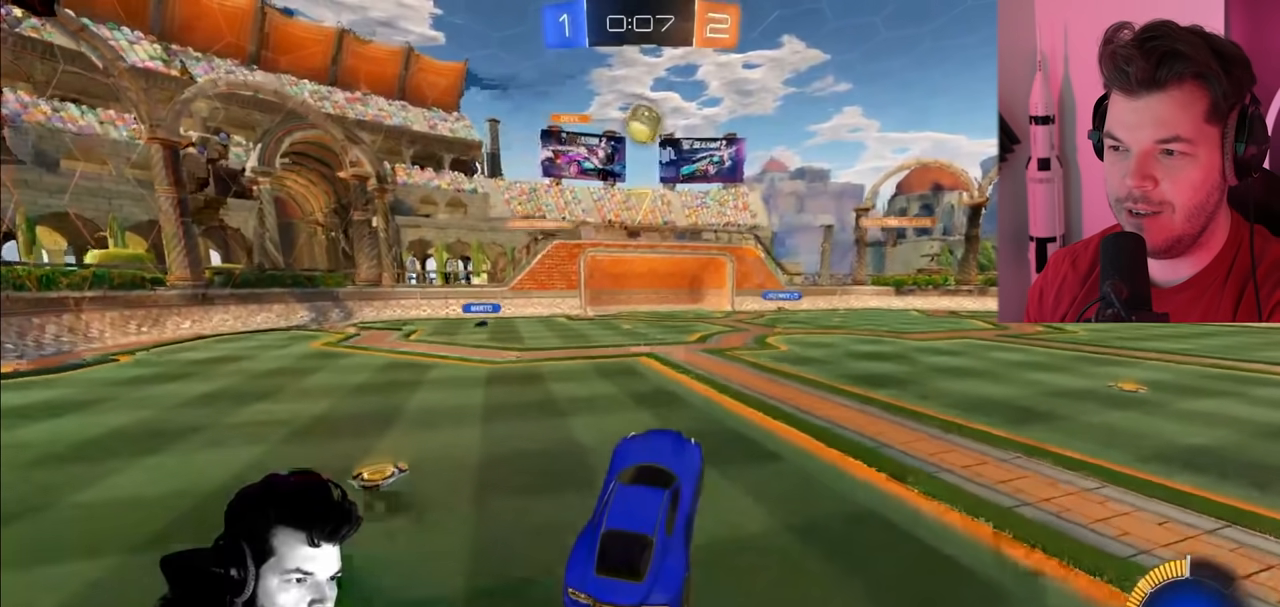
{"buttons": ["CIRCLE", "R2"], "left_stick": "down", "right_stick": "center", "events": [[117, "left_stick", "center"], [233, "left_stick", "left"], [433, "left_stick", "down"]]}
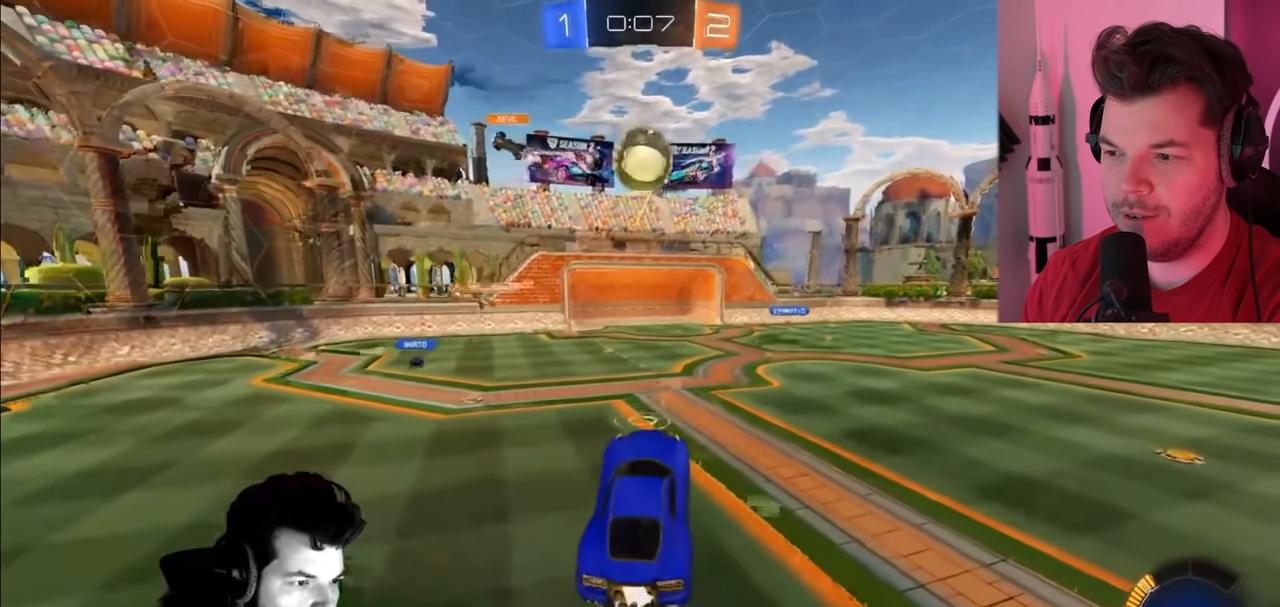
{"buttons": ["CROSS", "CIRCLE", "R2"], "left_stick": "up", "right_stick": "center", "events": [[100, "left_stick", "right"], [300, "left_stick", "up"], [400, "CROSS", "down"]]}
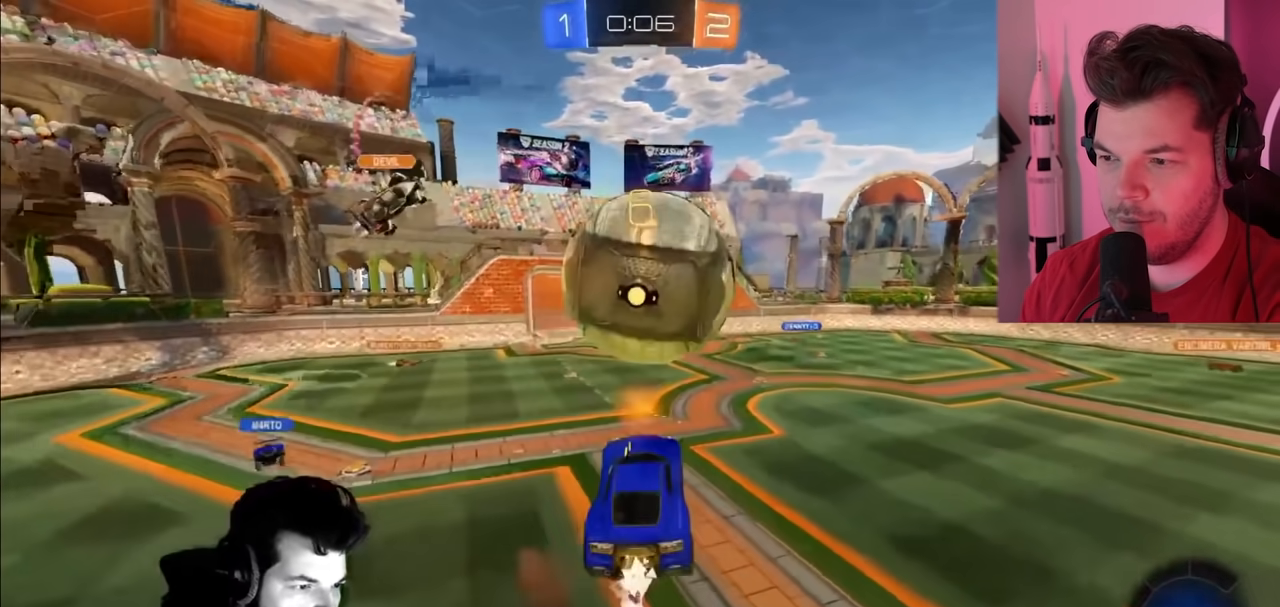
{"buttons": ["R2"], "left_stick": "up-right", "right_stick": "center", "events": [[83, "CROSS", "up"], [150, "left_stick", "center"], [167, "CIRCLE", "up"], [400, "left_stick", "up-right"]]}
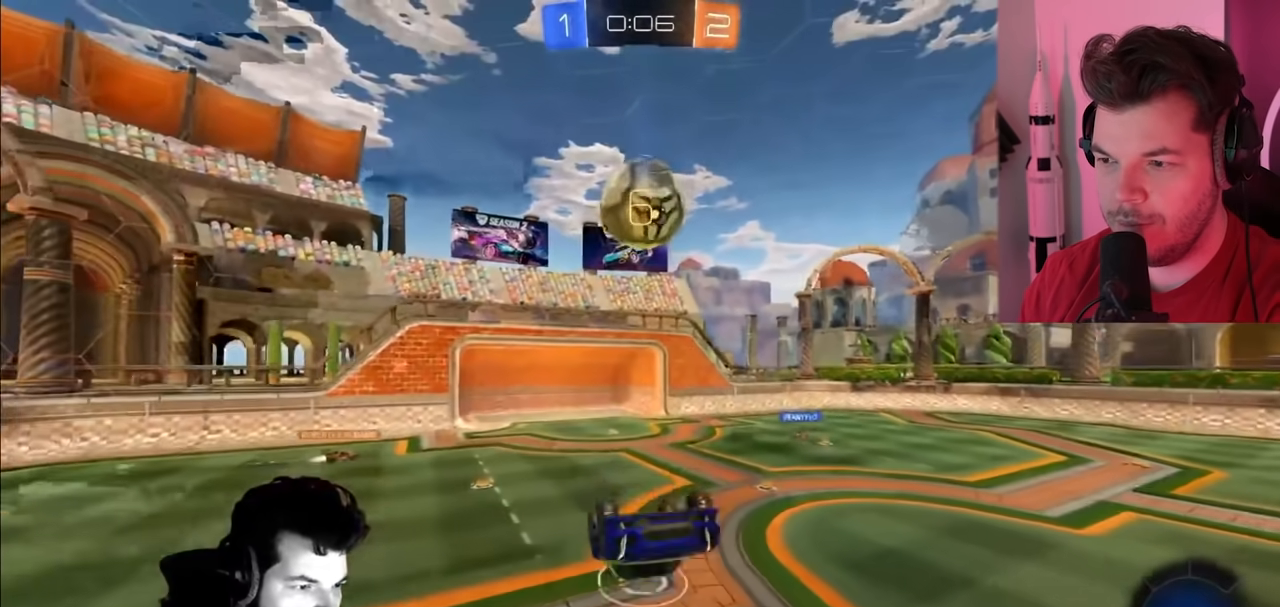
{"buttons": ["R2"], "left_stick": "right", "right_stick": "center", "events": [[400, "left_stick", "right"]]}
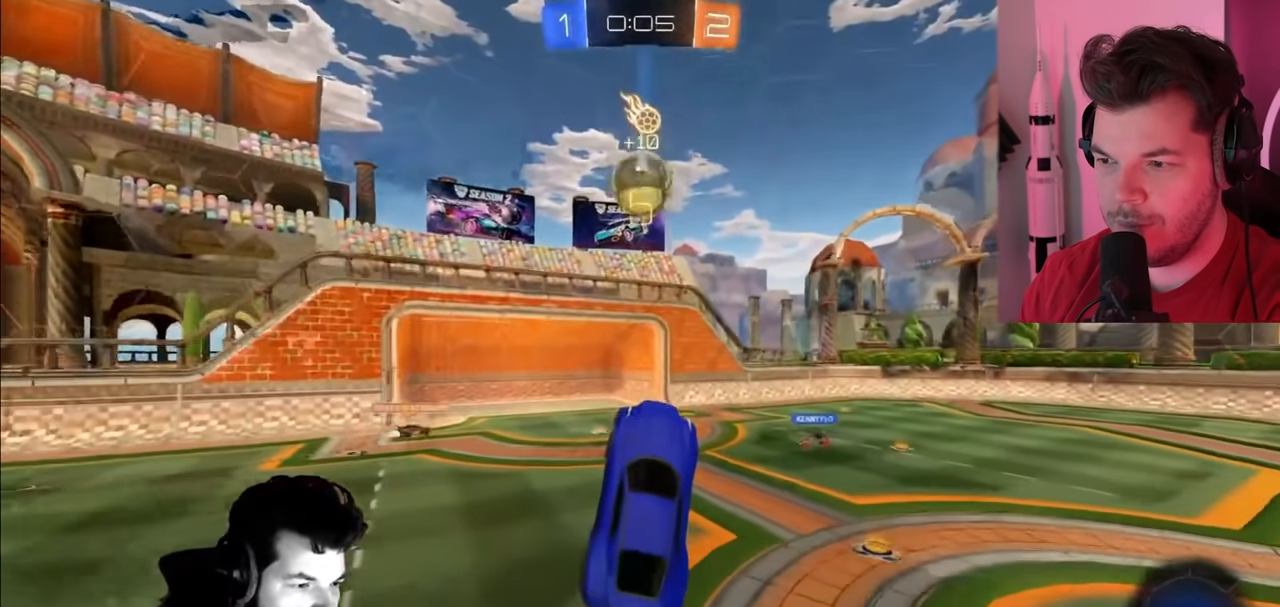
{"buttons": ["L2", "R2"], "left_stick": "right", "right_stick": "center", "events": [[333, "L2", "down"]]}
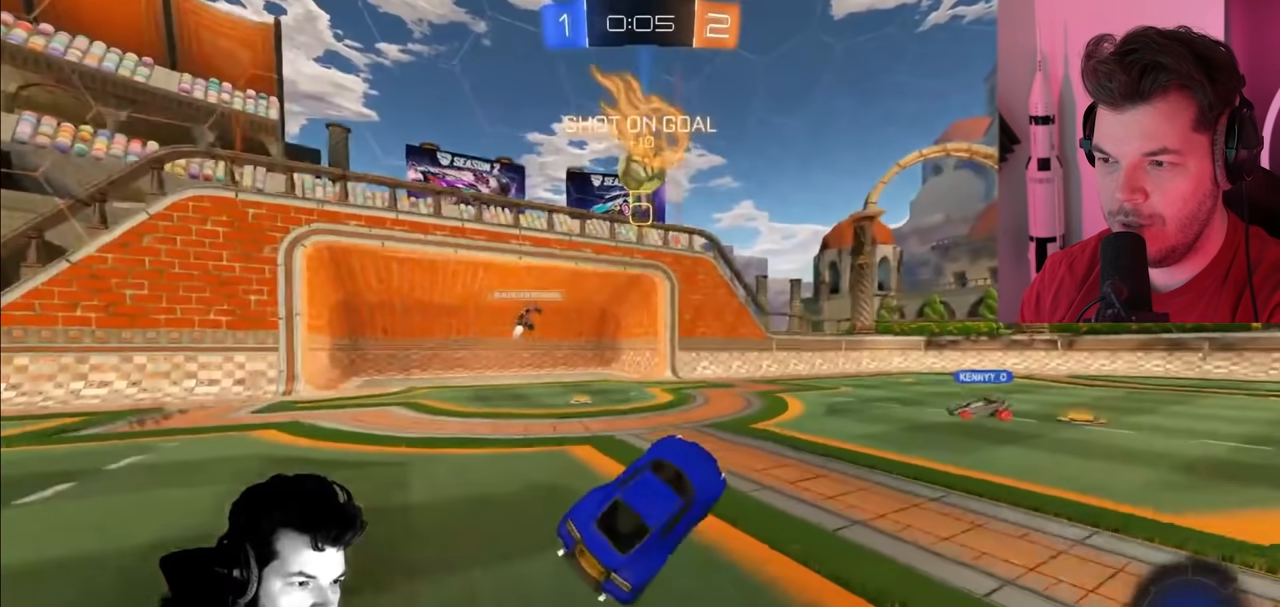
{"buttons": ["L2", "R2"], "left_stick": "right", "right_stick": "center", "events": []}
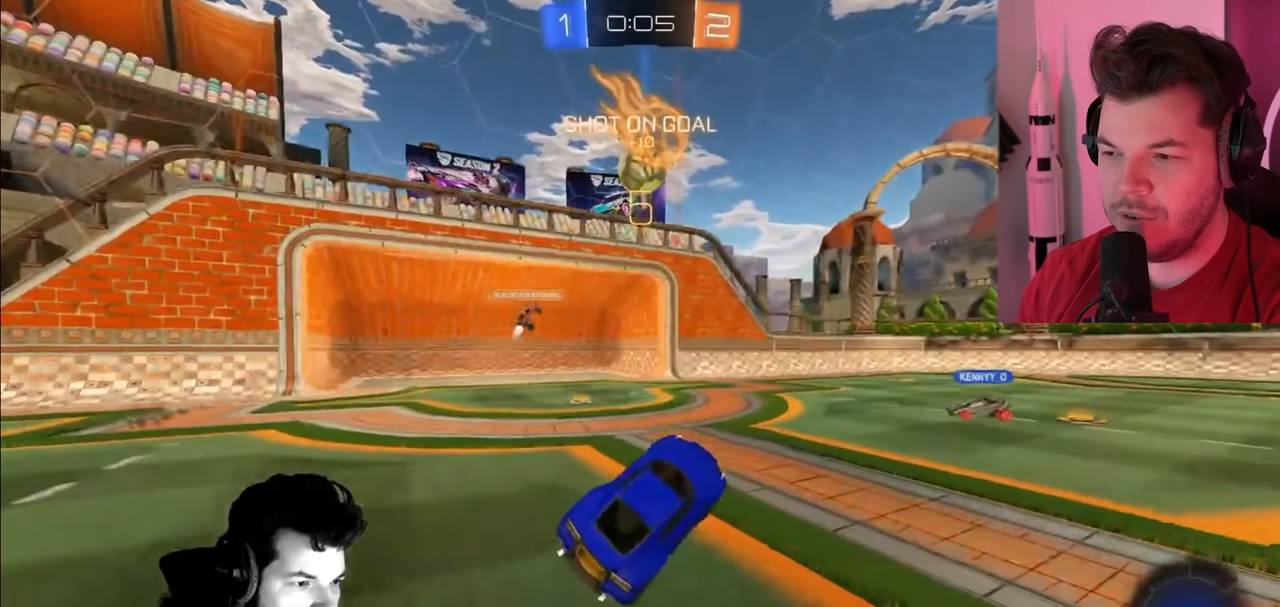
{"buttons": ["L2", "R2"], "left_stick": "right", "right_stick": "center", "events": []}
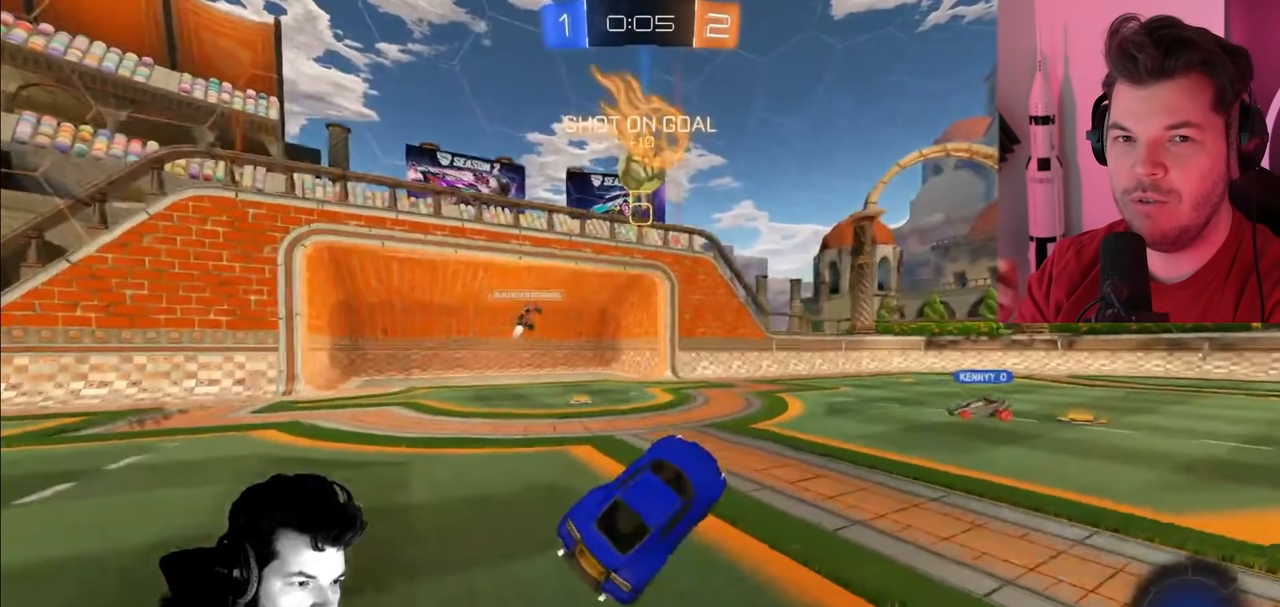
{"buttons": ["L2", "R2"], "left_stick": "right", "right_stick": "center", "events": []}
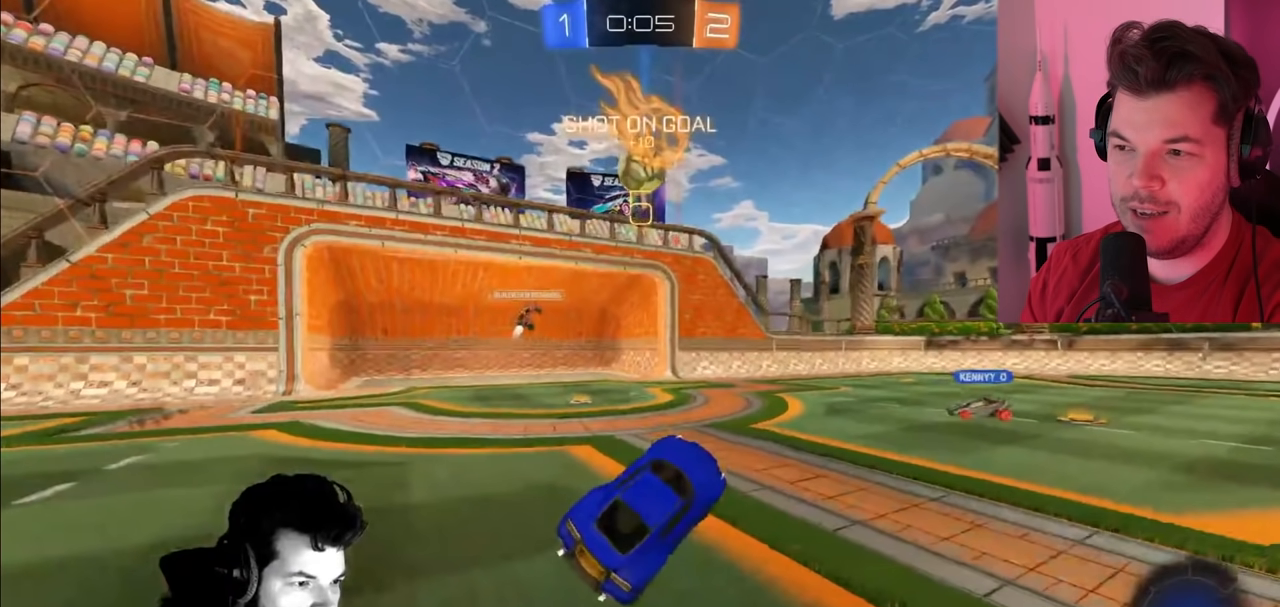
{"buttons": ["L2", "R2"], "left_stick": "right", "right_stick": "center", "events": []}
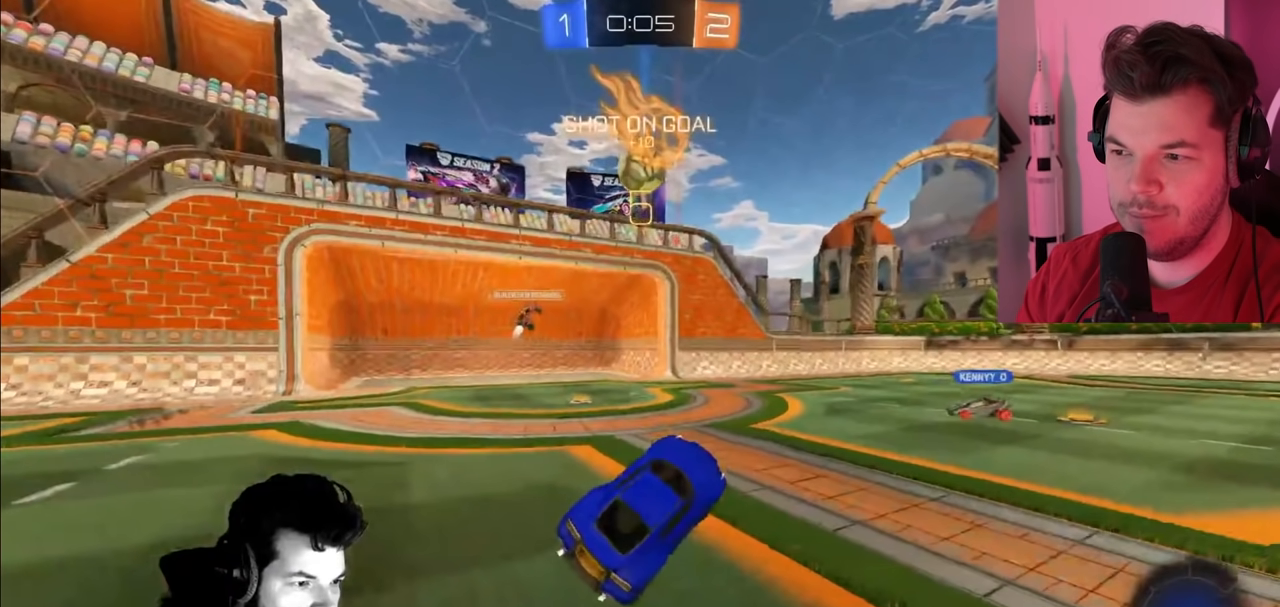
{"buttons": ["R2"], "left_stick": "right", "right_stick": "center", "events": [[183, "L2", "up"]]}
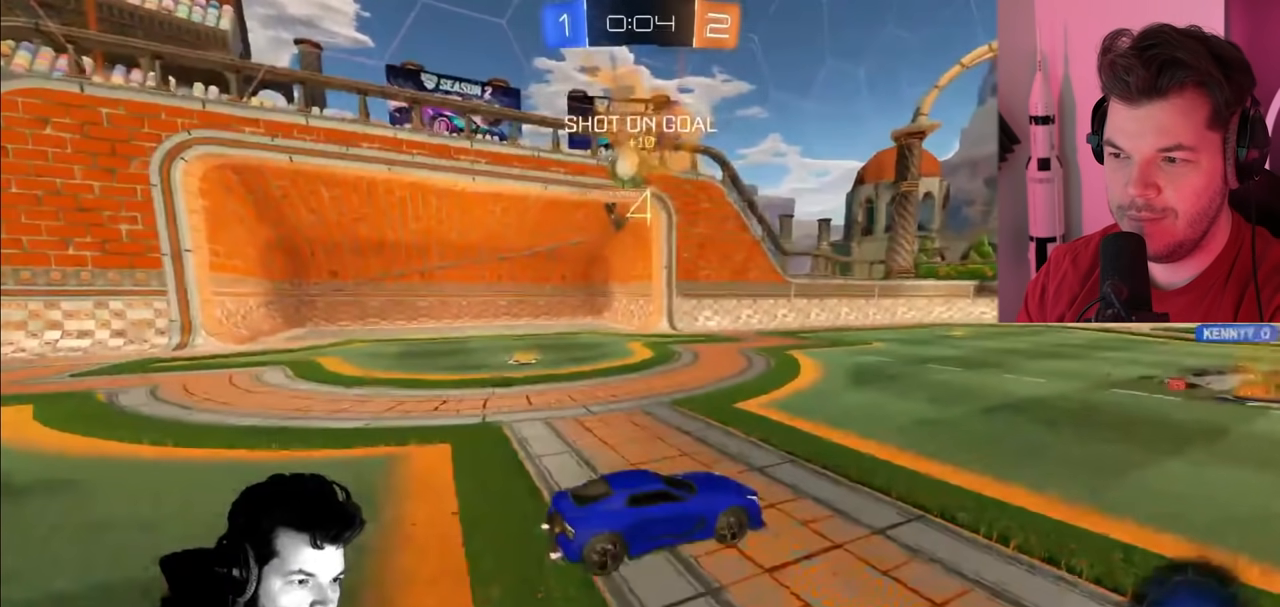
{"buttons": ["R2"], "left_stick": "center", "right_stick": "center", "events": [[233, "left_stick", "center"]]}
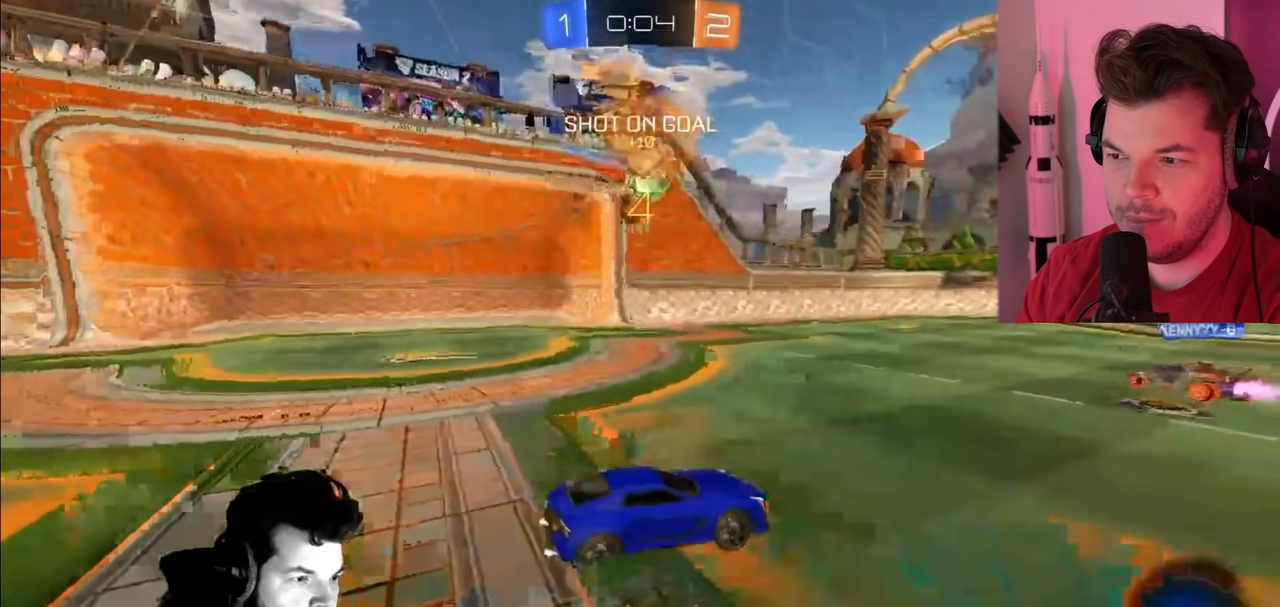
{"buttons": ["R2"], "left_stick": "center", "right_stick": "center", "events": []}
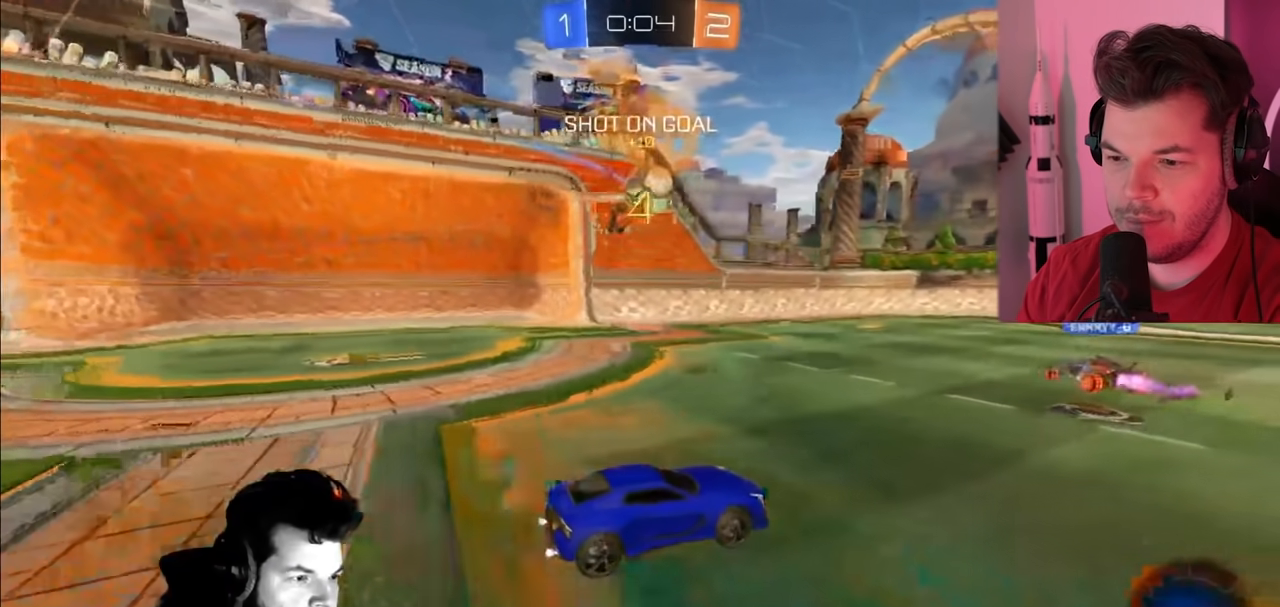
{"buttons": ["R2"], "left_stick": "left", "right_stick": "center", "events": [[33, "left_stick", "right"], [117, "left_stick", "center"], [400, "left_stick", "left"]]}
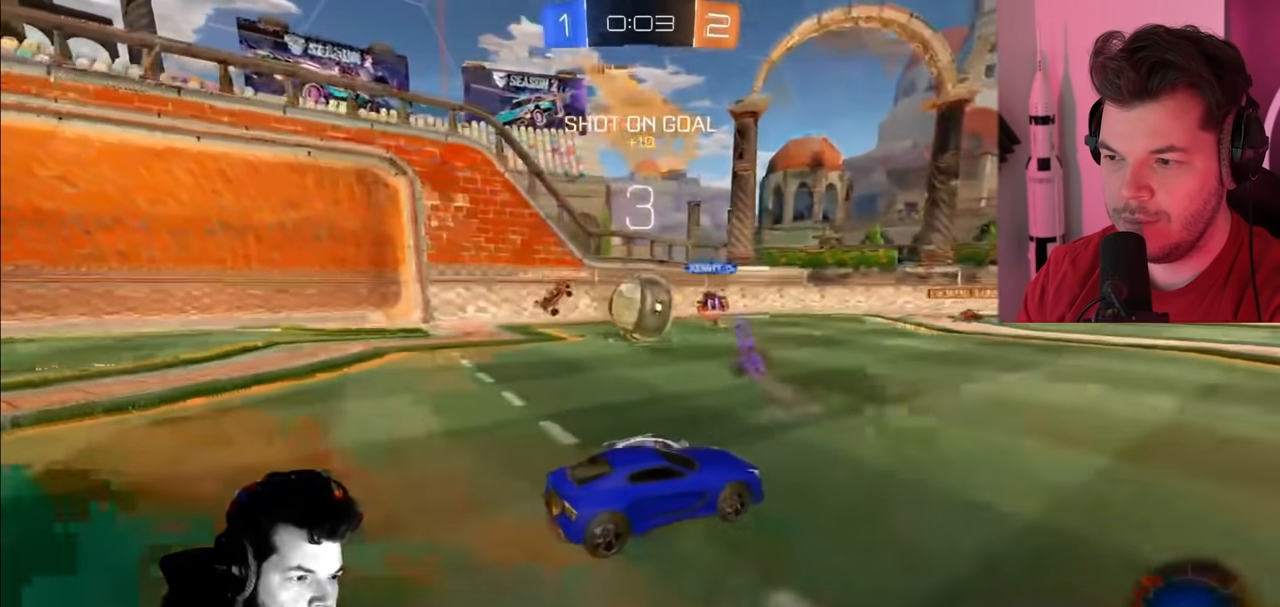
{"buttons": ["R2"], "left_stick": "left", "right_stick": "center", "events": []}
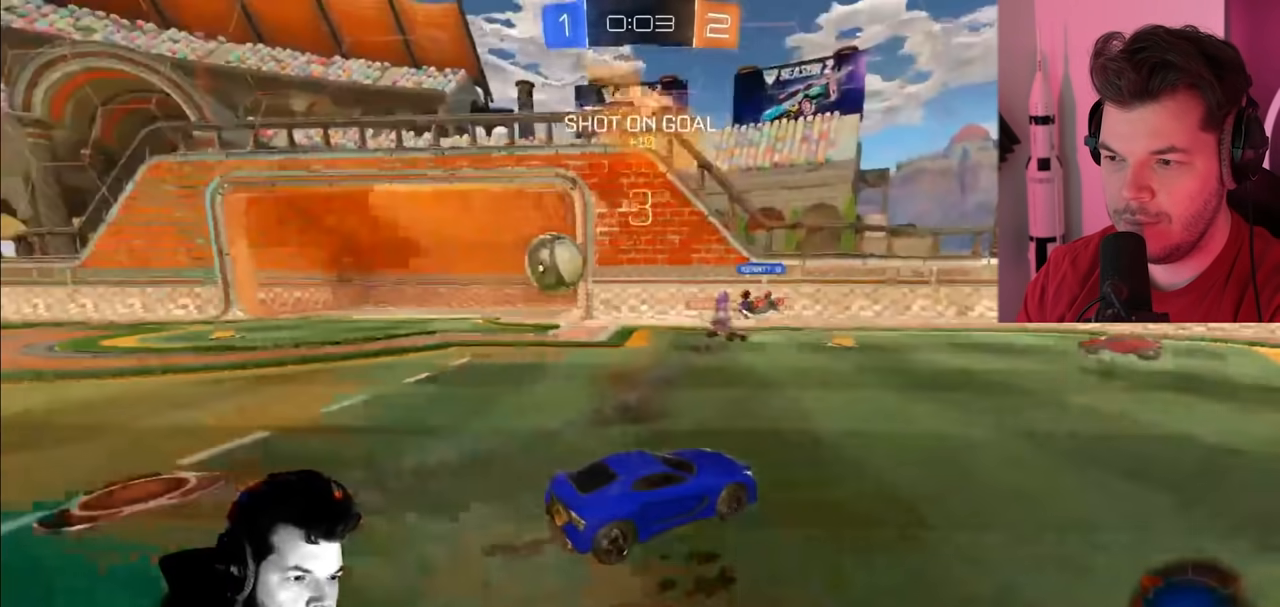
{"buttons": ["R2"], "left_stick": "left", "right_stick": "center", "events": []}
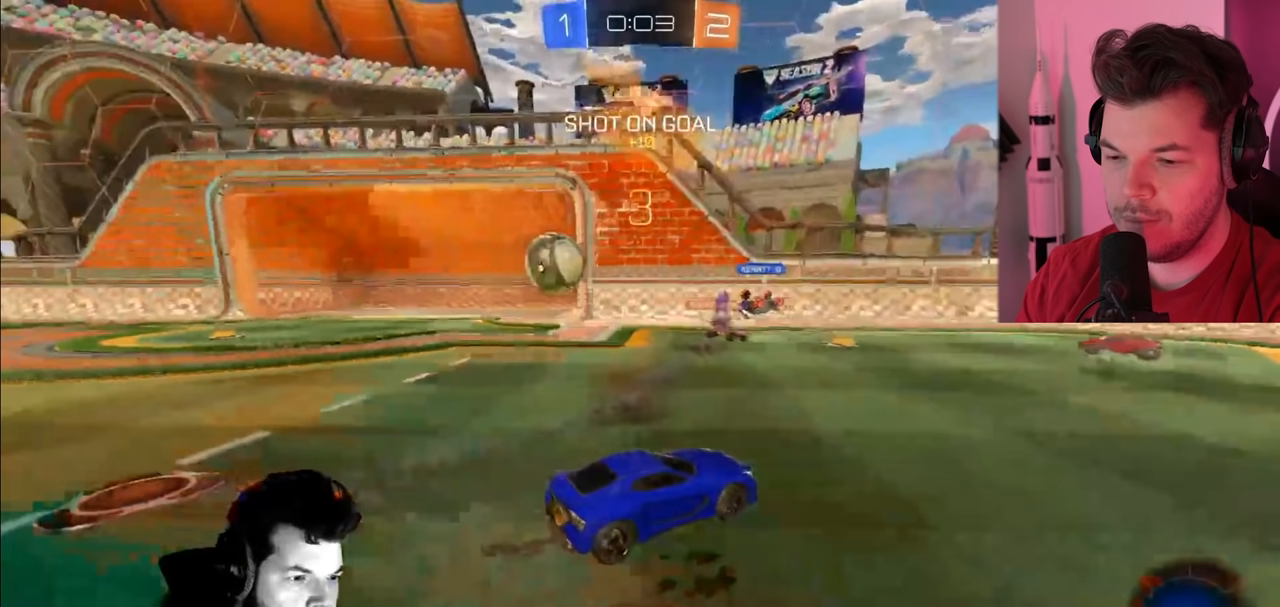
{"buttons": ["R2"], "left_stick": "left", "right_stick": "center", "events": []}
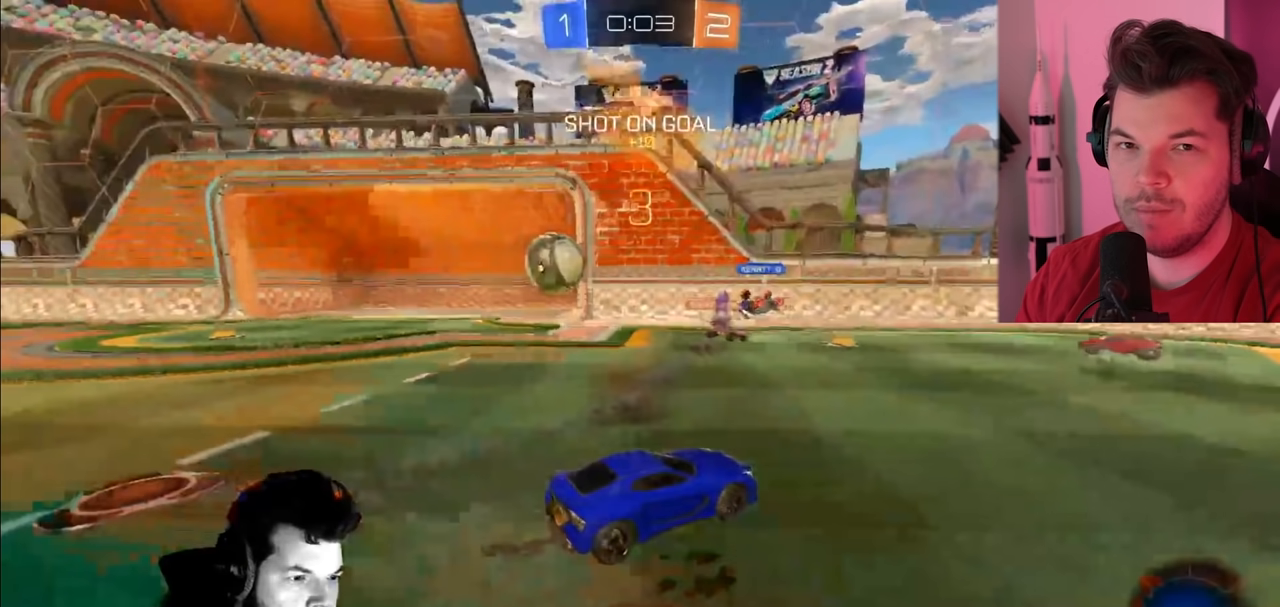
{"buttons": ["R2"], "left_stick": "left", "right_stick": "center", "events": []}
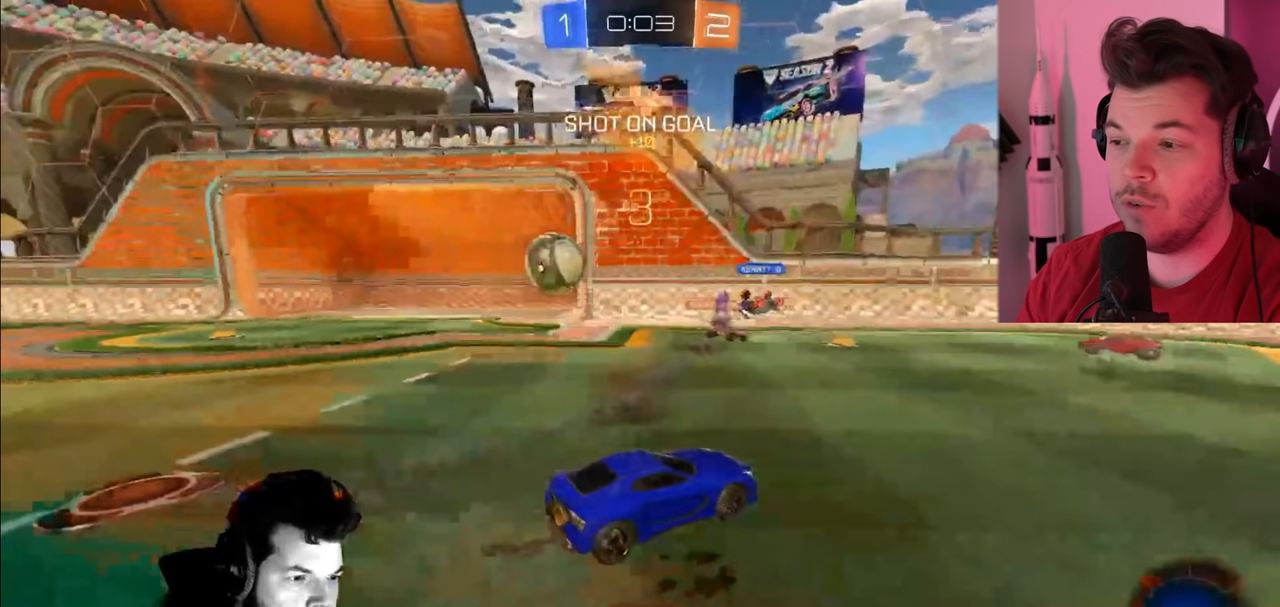
{"buttons": ["R2"], "left_stick": "left", "right_stick": "center", "events": [[267, "L1", "down"], [417, "L1", "up"]]}
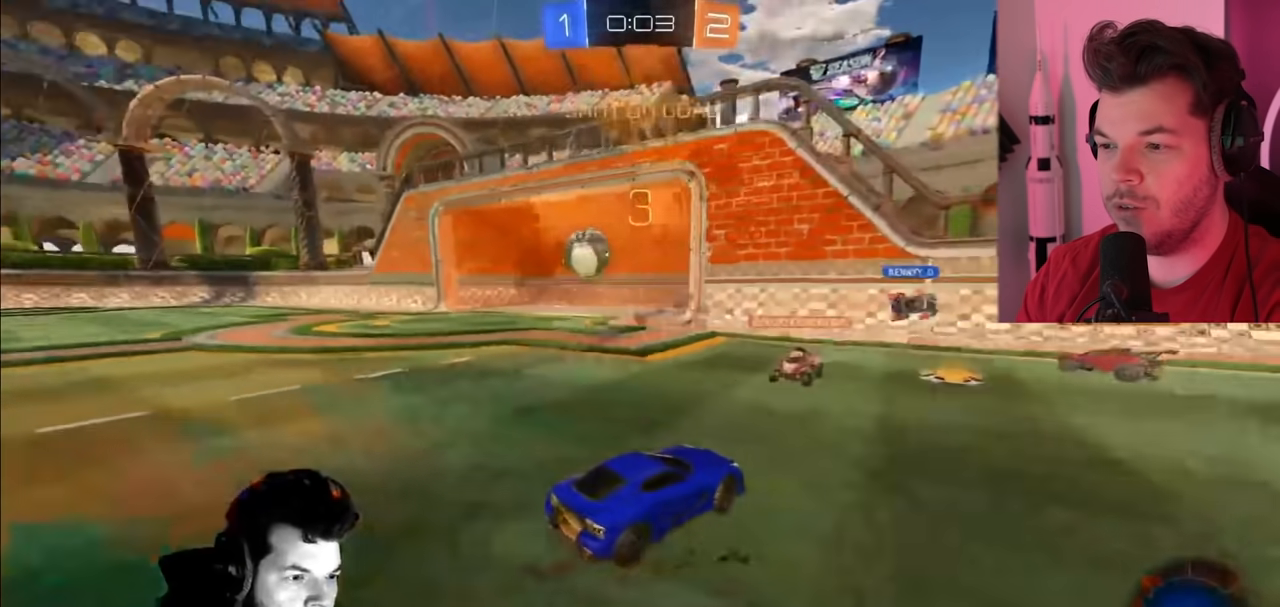
{"buttons": ["R2"], "left_stick": "left", "right_stick": "center", "events": []}
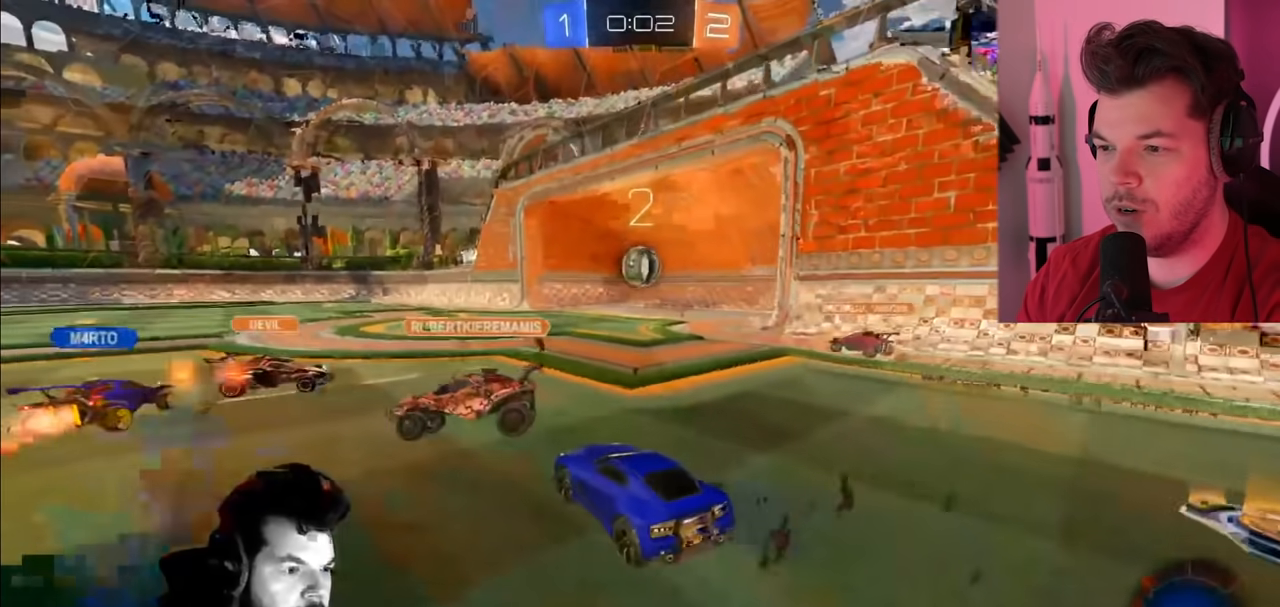
{"buttons": [], "left_stick": "center", "right_stick": "center", "events": [[167, "left_stick", "up-left"], [217, "R2", "up"], [283, "left_stick", "center"], [367, "L2", "down"], [483, "L2", "up"]]}